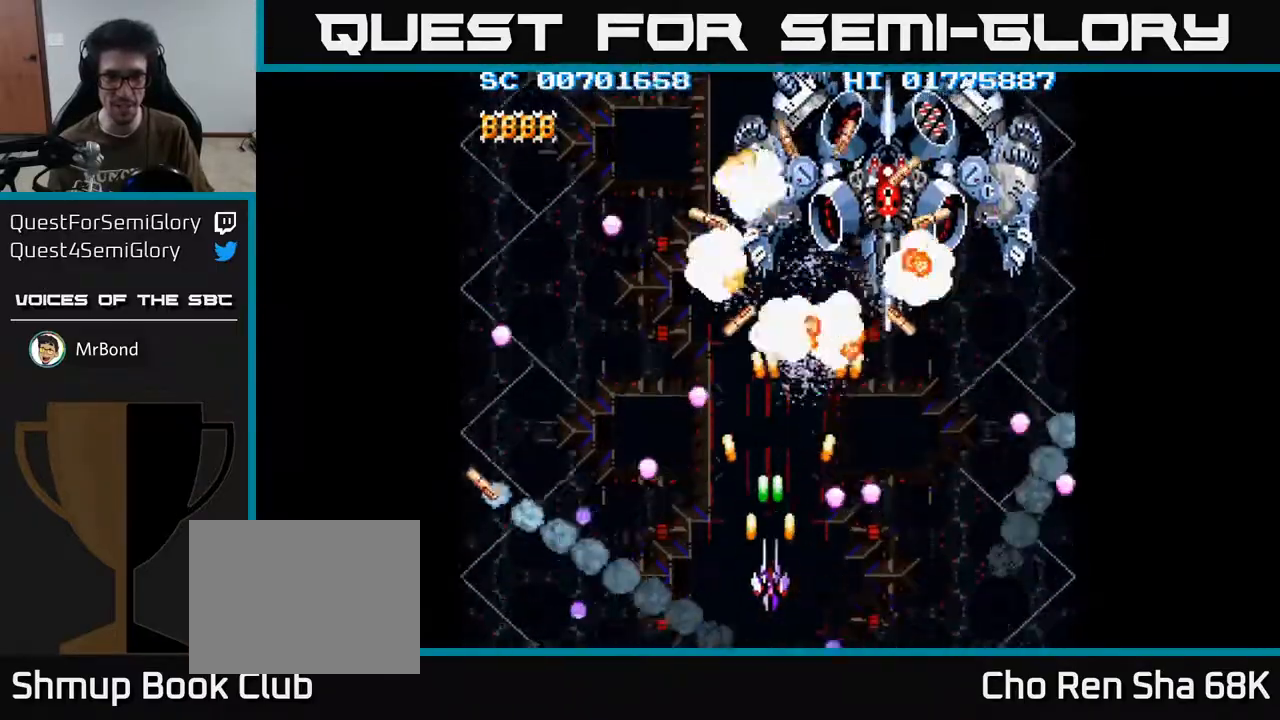
Gameplay with a controller (Xbox layout); each line is a JSON object with the inputs held at the frame after it. "events" lists button and stick changes between this image and that frame as [ms after this image, input, new state], when the widget could be followed in between.
{"buttons": ["A"], "left_stick": "center", "right_stick": "center", "events": []}
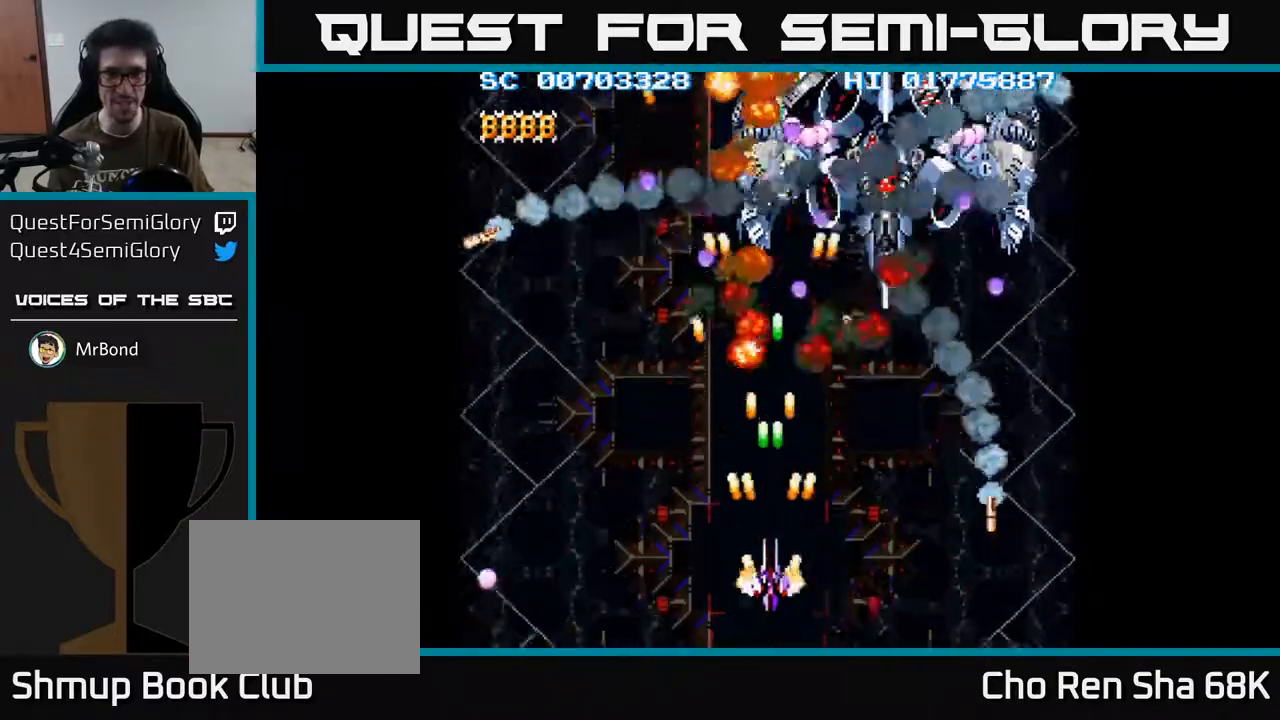
{"buttons": ["A"], "left_stick": "center", "right_stick": "center", "events": [[17, "DPAD_RIGHT", "down"], [67, "DPAD_RIGHT", "up"], [317, "DPAD_RIGHT", "down"], [483, "DPAD_RIGHT", "up"]]}
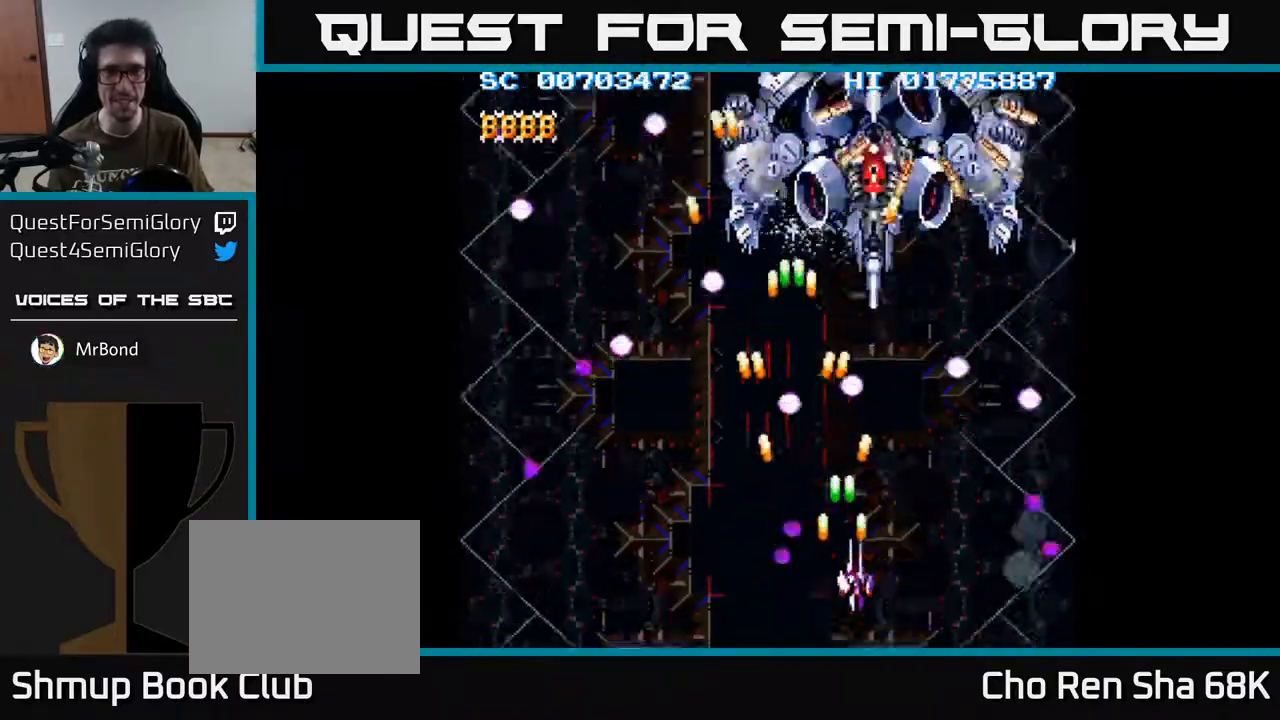
{"buttons": ["A"], "left_stick": "center", "right_stick": "center", "events": []}
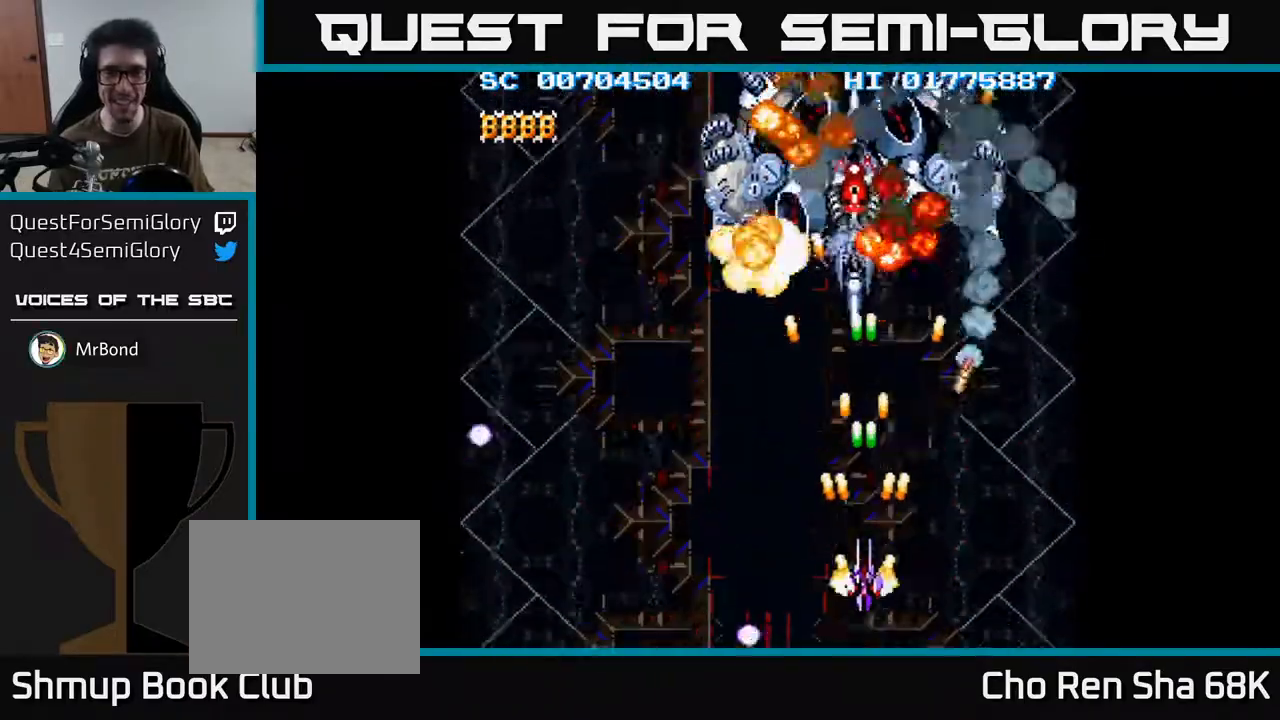
{"buttons": ["A"], "left_stick": "center", "right_stick": "center", "events": [[67, "DPAD_LEFT", "down"], [167, "DPAD_LEFT", "up"], [300, "DPAD_LEFT", "down"], [417, "DPAD_LEFT", "up"]]}
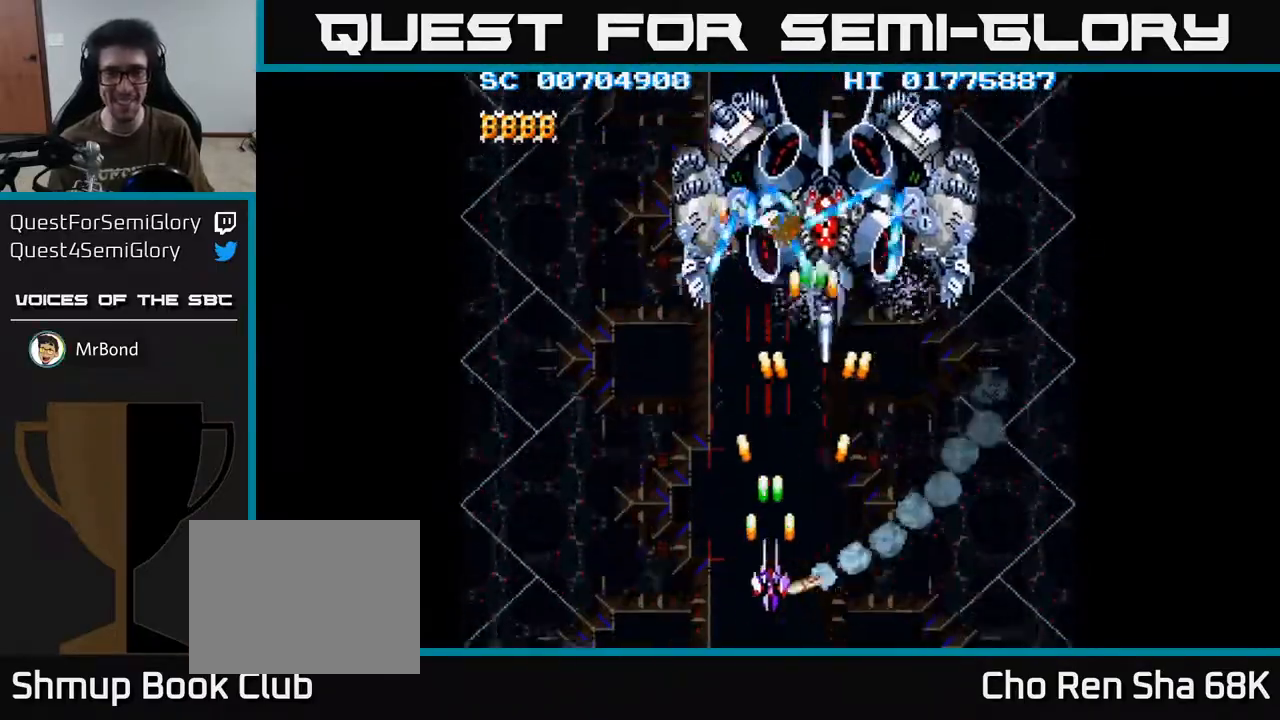
{"buttons": ["A", "DPAD_LEFT"], "left_stick": "center", "right_stick": "center", "events": [[483, "DPAD_LEFT", "down"]]}
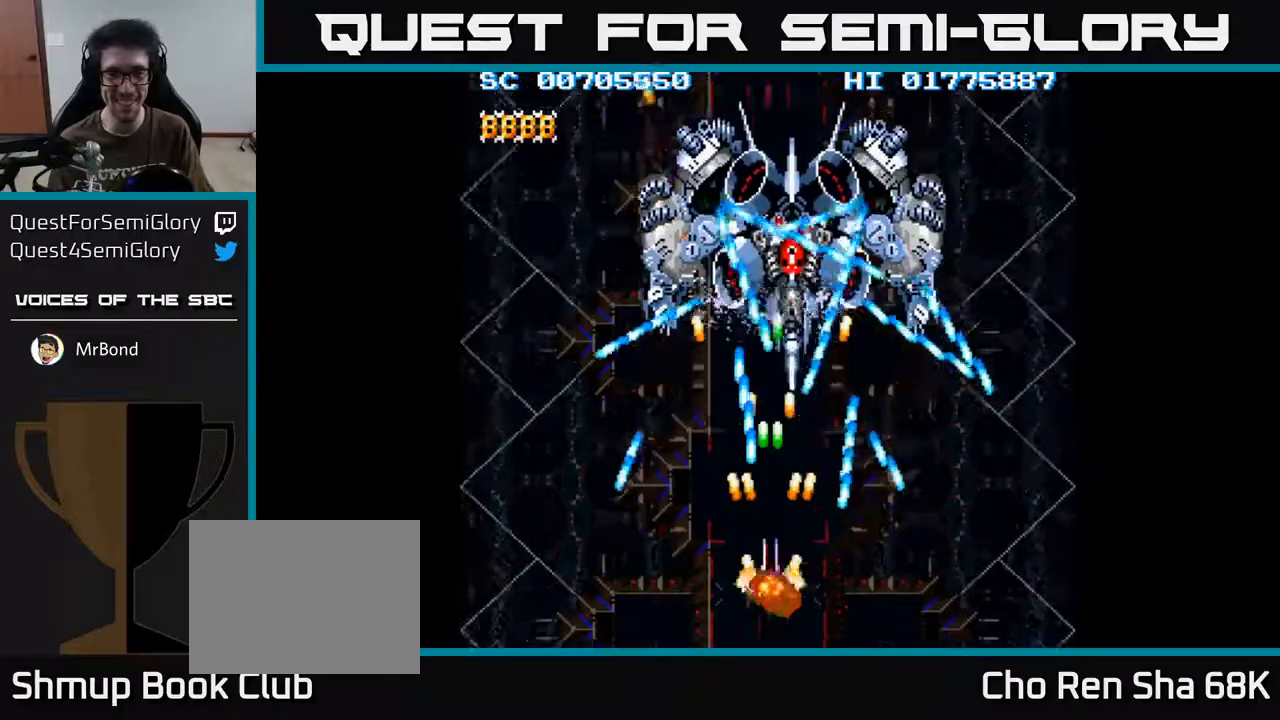
{"buttons": ["A"], "left_stick": "center", "right_stick": "center", "events": [[133, "DPAD_LEFT", "up"], [317, "DPAD_LEFT", "down"], [450, "DPAD_LEFT", "up"]]}
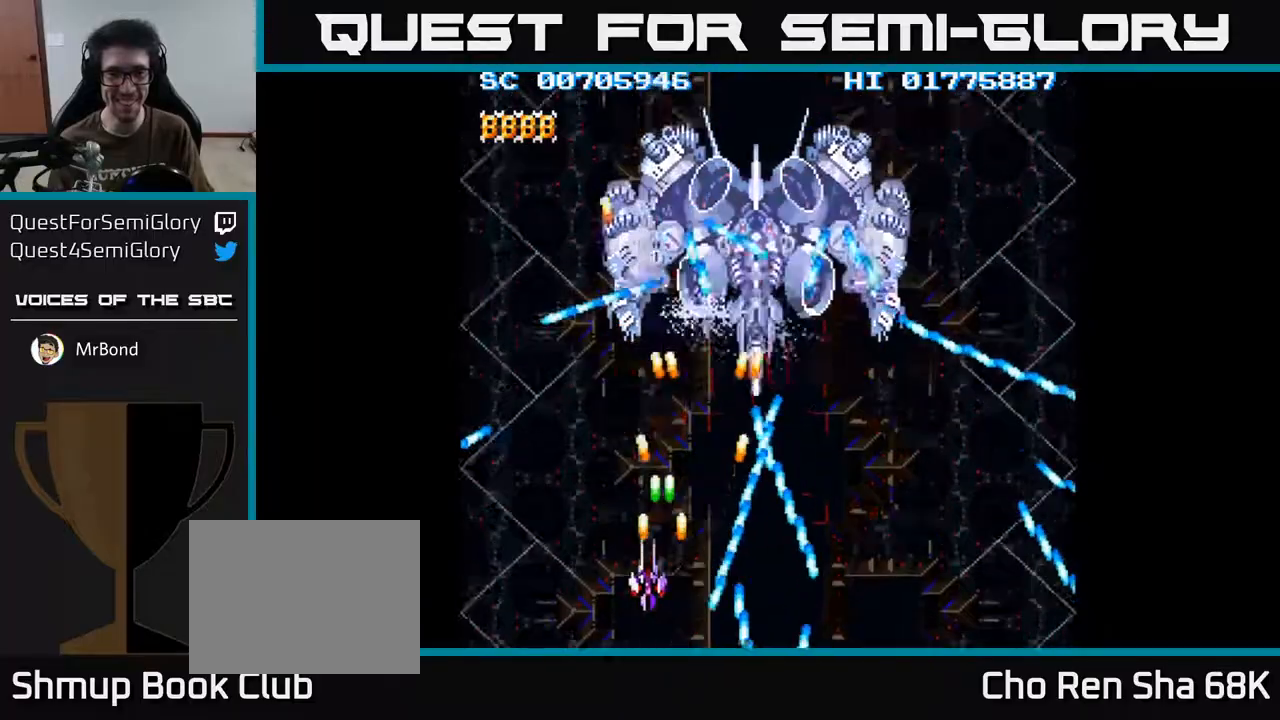
{"buttons": ["A"], "left_stick": "center", "right_stick": "center", "events": [[300, "DPAD_RIGHT", "down"], [383, "DPAD_RIGHT", "up"]]}
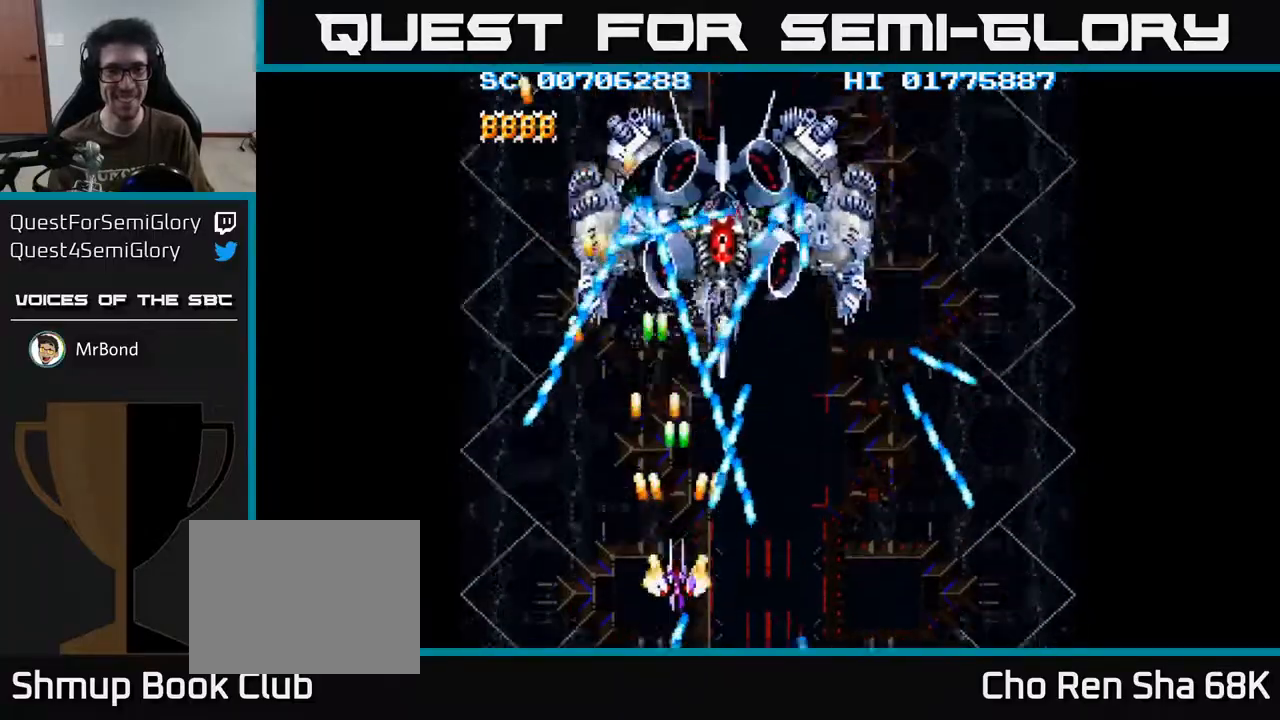
{"buttons": ["A"], "left_stick": "center", "right_stick": "center", "events": [[50, "DPAD_LEFT", "down"], [117, "DPAD_LEFT", "up"], [300, "DPAD_RIGHT", "down"], [350, "DPAD_RIGHT", "up"]]}
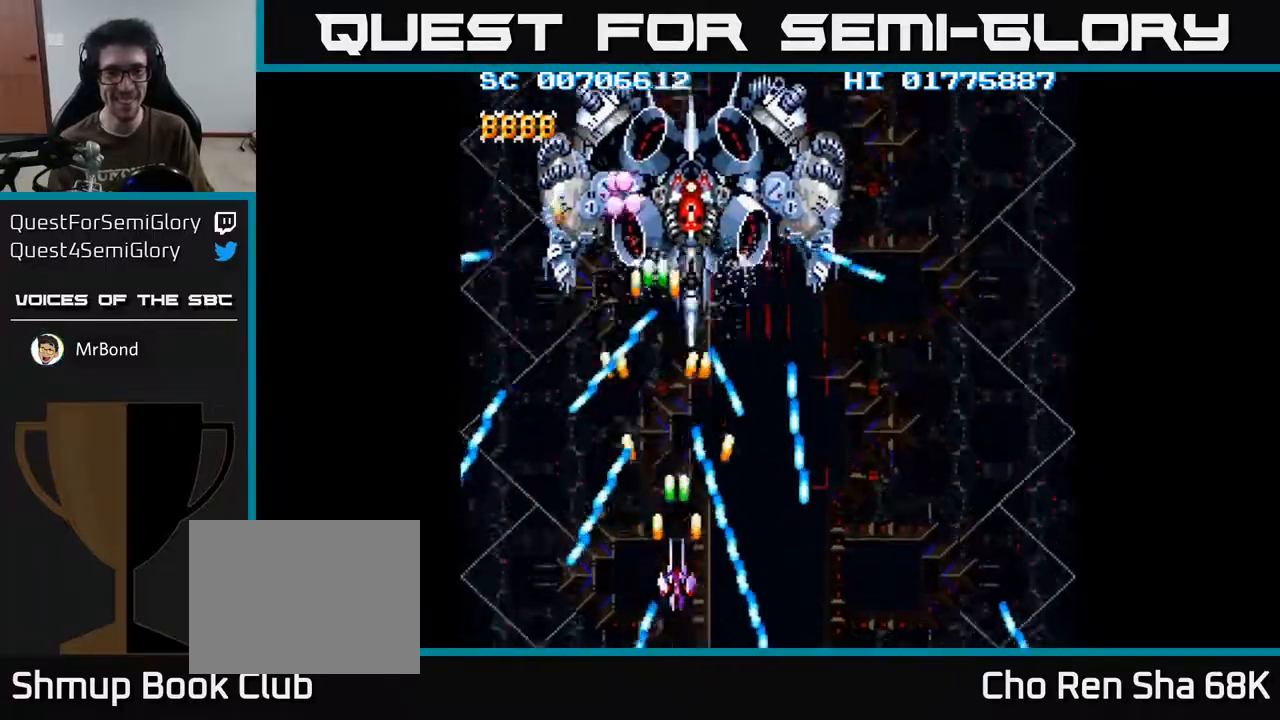
{"buttons": ["A"], "left_stick": "center", "right_stick": "center", "events": [[300, "DPAD_LEFT", "down"], [383, "DPAD_LEFT", "up"]]}
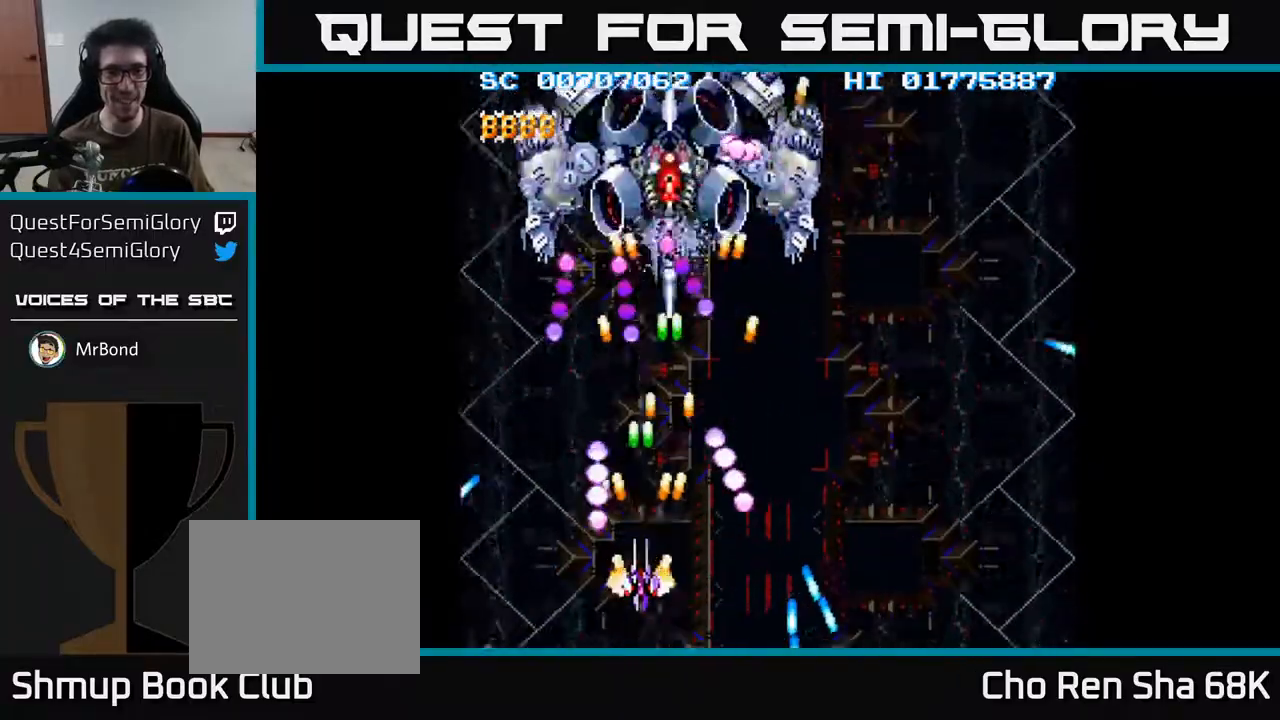
{"buttons": ["A"], "left_stick": "center", "right_stick": "center", "events": [[50, "DPAD_LEFT", "down"], [83, "DPAD_LEFT", "up"], [417, "DPAD_LEFT", "down"], [467, "DPAD_LEFT", "up"]]}
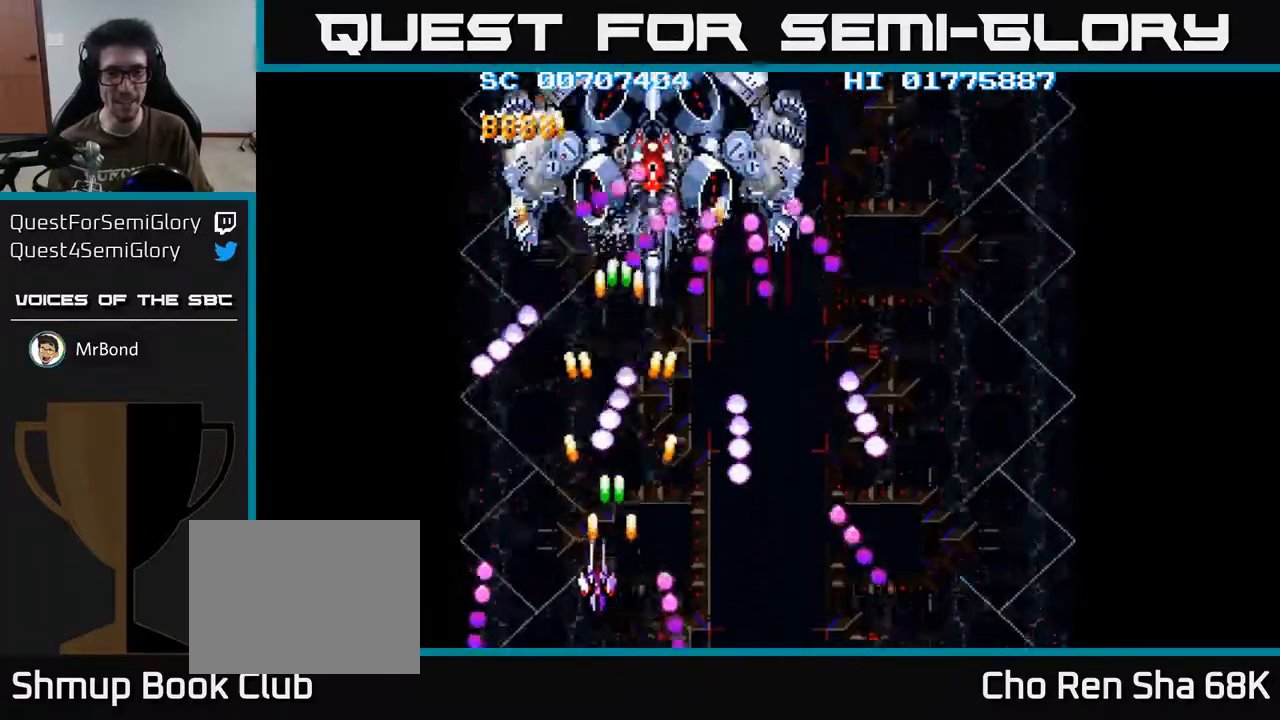
{"buttons": ["A", "DPAD_RIGHT"], "left_stick": "center", "right_stick": "center", "events": [[183, "DPAD_RIGHT", "down"], [283, "DPAD_RIGHT", "up"], [417, "DPAD_RIGHT", "down"]]}
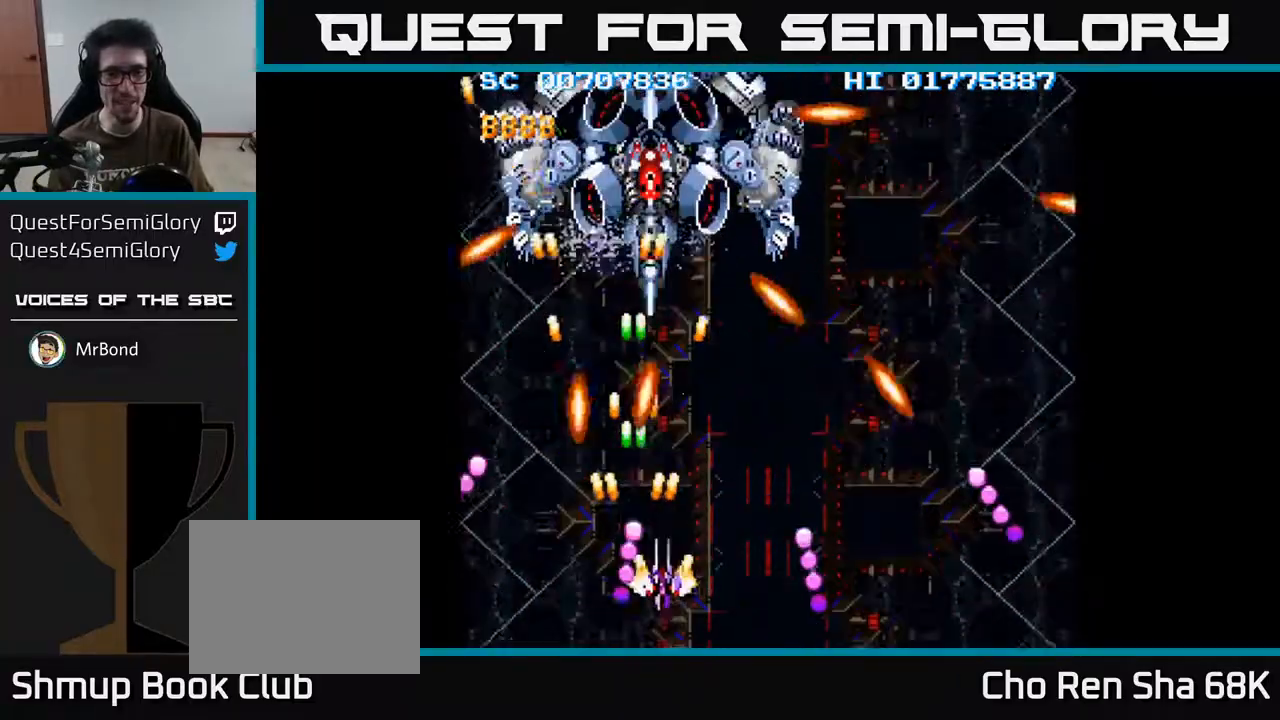
{"buttons": ["A"], "left_stick": "center", "right_stick": "center", "events": [[67, "DPAD_RIGHT", "up"], [450, "DPAD_LEFT", "down"], [500, "DPAD_LEFT", "up"]]}
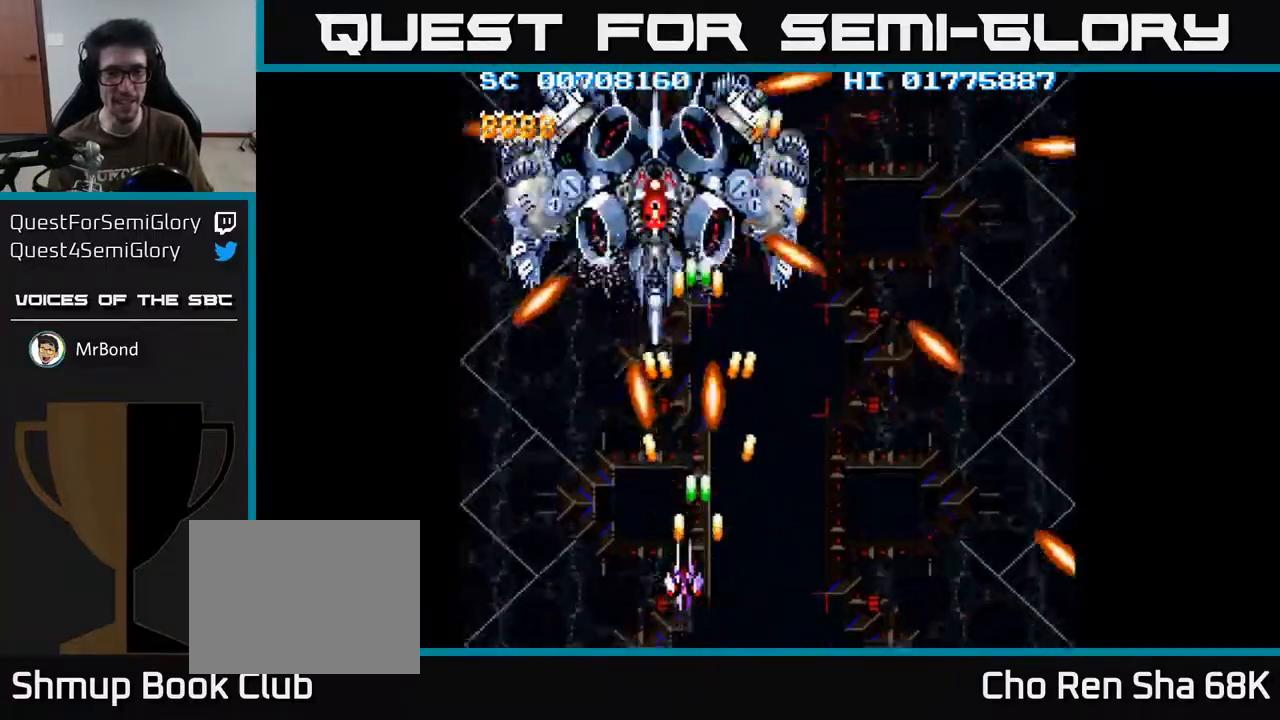
{"buttons": ["A", "DPAD_RIGHT"], "left_stick": "center", "right_stick": "center", "events": [[150, "DPAD_LEFT", "down"], [267, "DPAD_LEFT", "up"], [417, "DPAD_RIGHT", "down"]]}
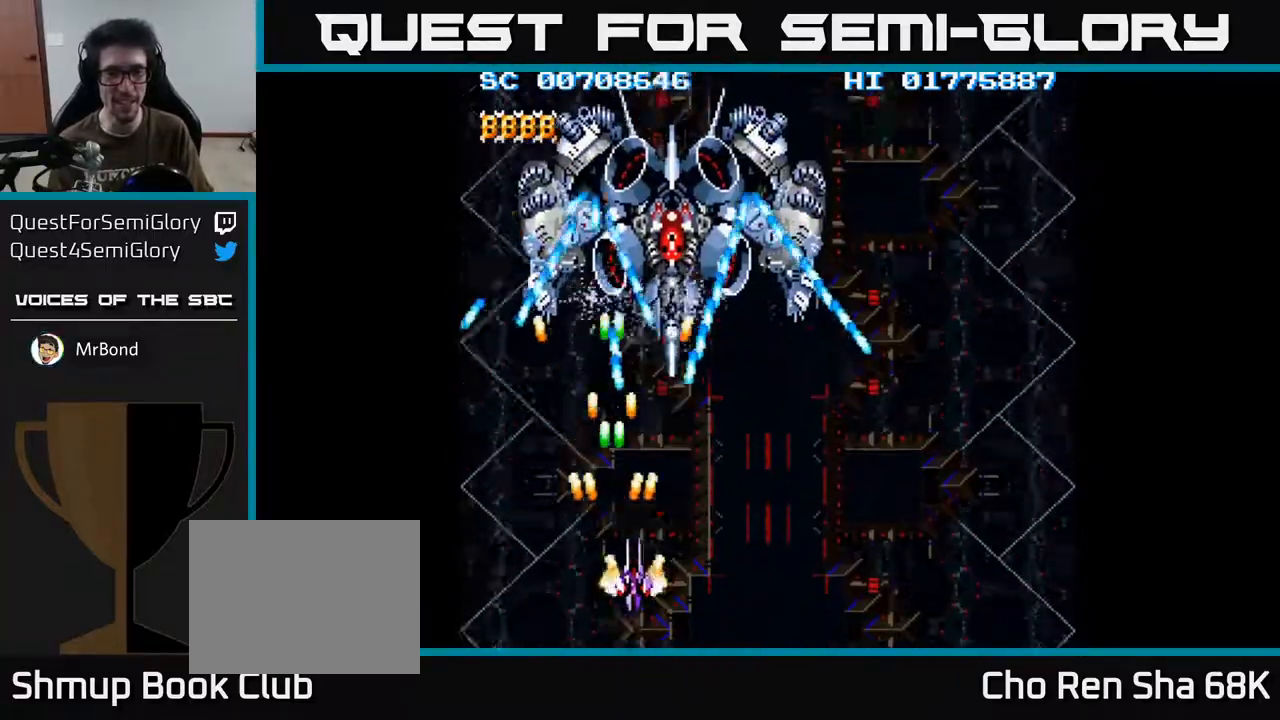
{"buttons": ["A", "DPAD_LEFT"], "left_stick": "center", "right_stick": "center", "events": [[167, "DPAD_RIGHT", "up"], [483, "DPAD_LEFT", "down"]]}
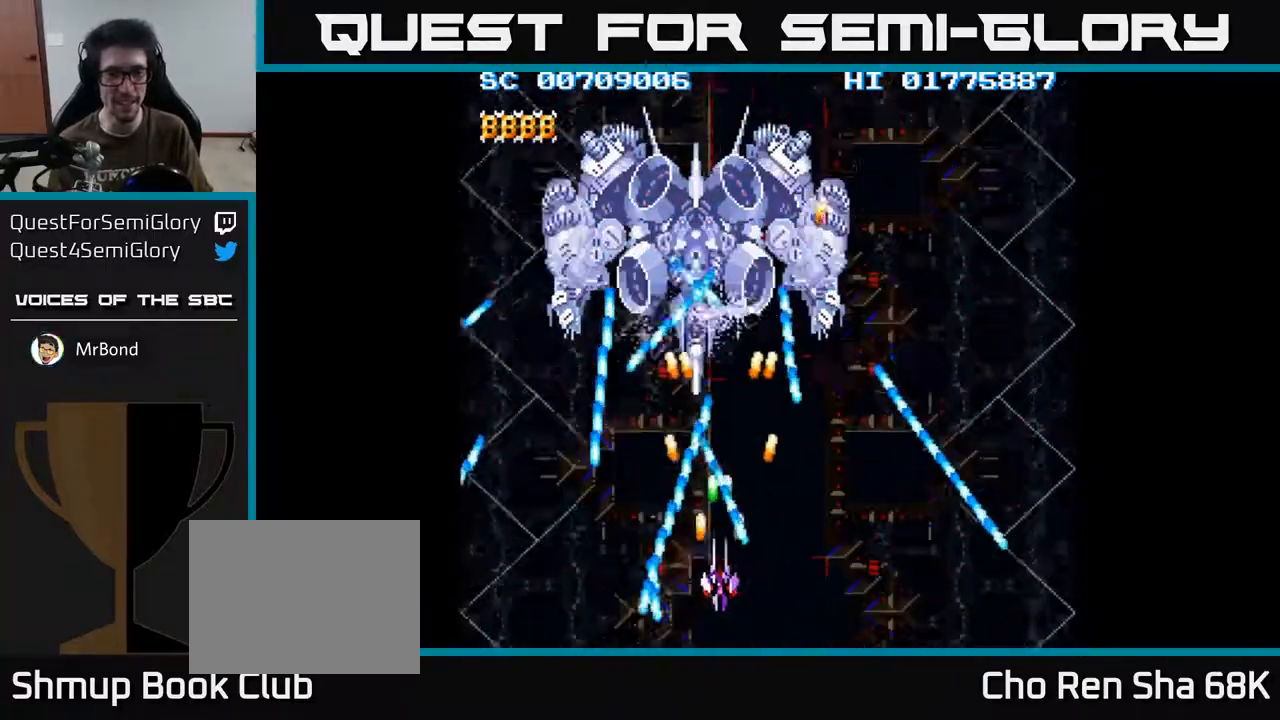
{"buttons": ["A"], "left_stick": "center", "right_stick": "center", "events": [[50, "DPAD_LEFT", "up"], [333, "DPAD_RIGHT", "down"], [383, "DPAD_RIGHT", "up"]]}
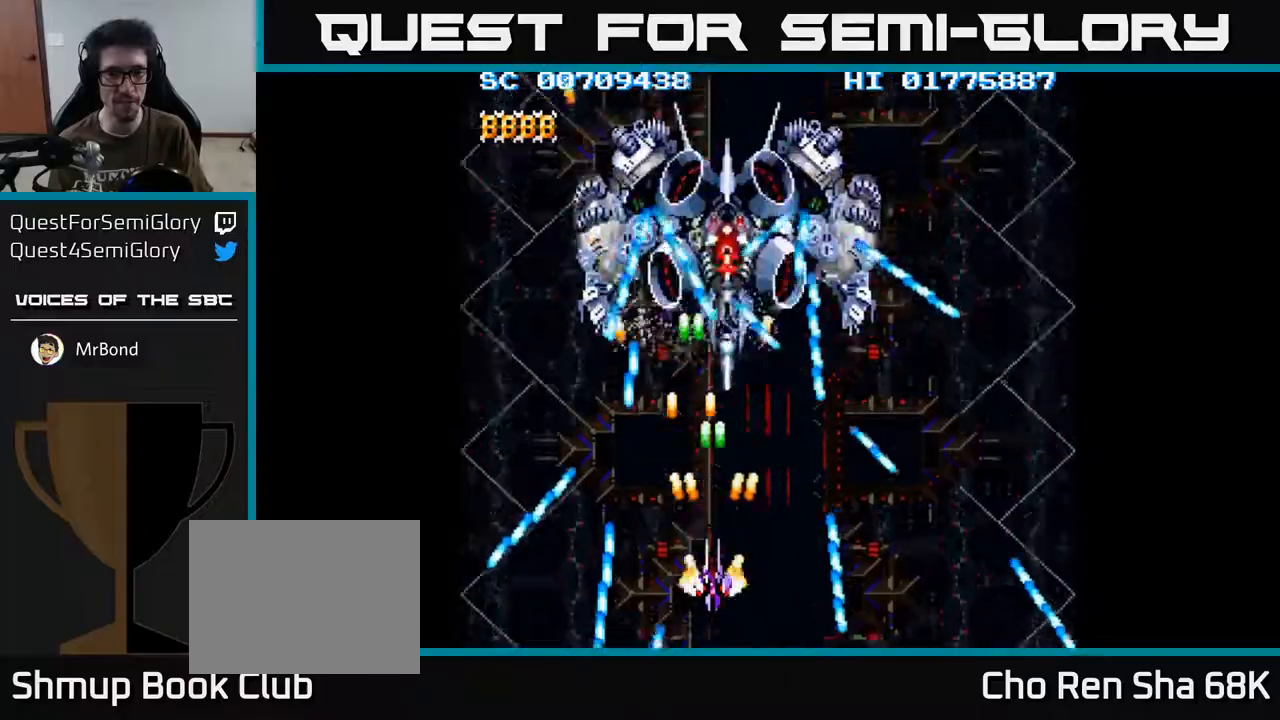
{"buttons": ["A"], "left_stick": "center", "right_stick": "center", "events": [[317, "DPAD_RIGHT", "down"], [400, "DPAD_RIGHT", "up"]]}
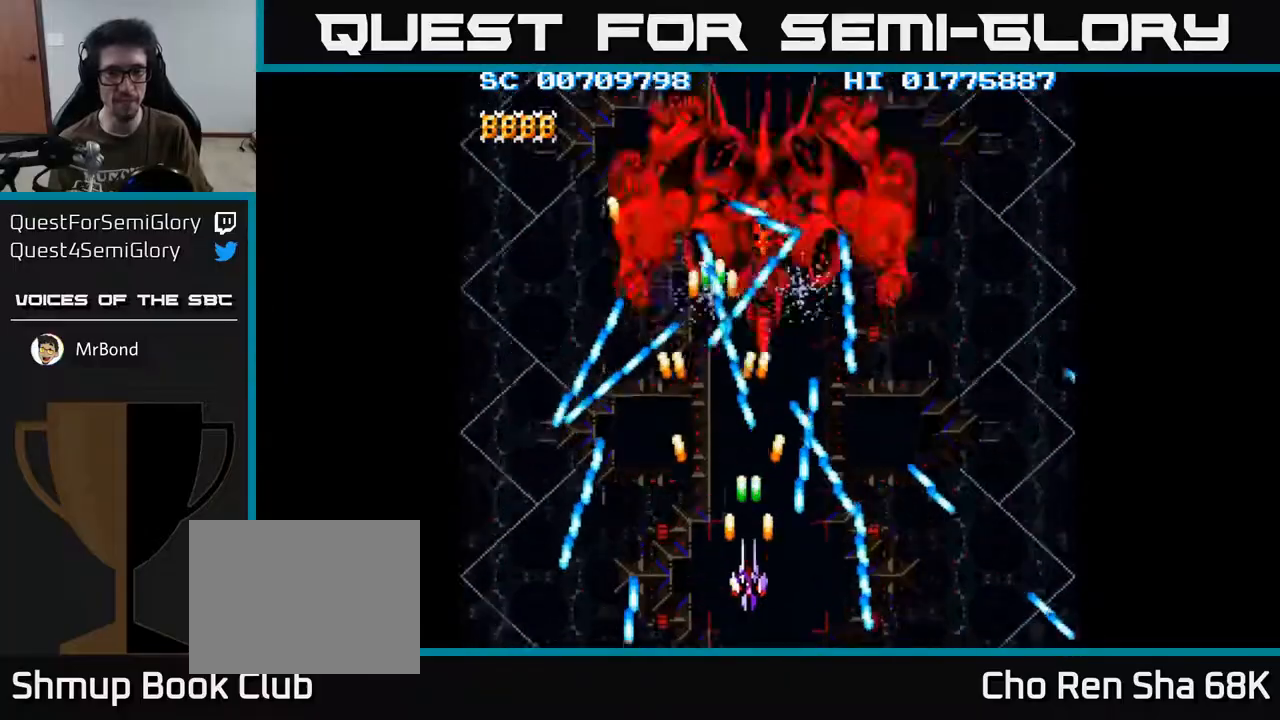
{"buttons": ["A"], "left_stick": "center", "right_stick": "center", "events": [[450, "DPAD_RIGHT", "down"], [483, "DPAD_RIGHT", "up"]]}
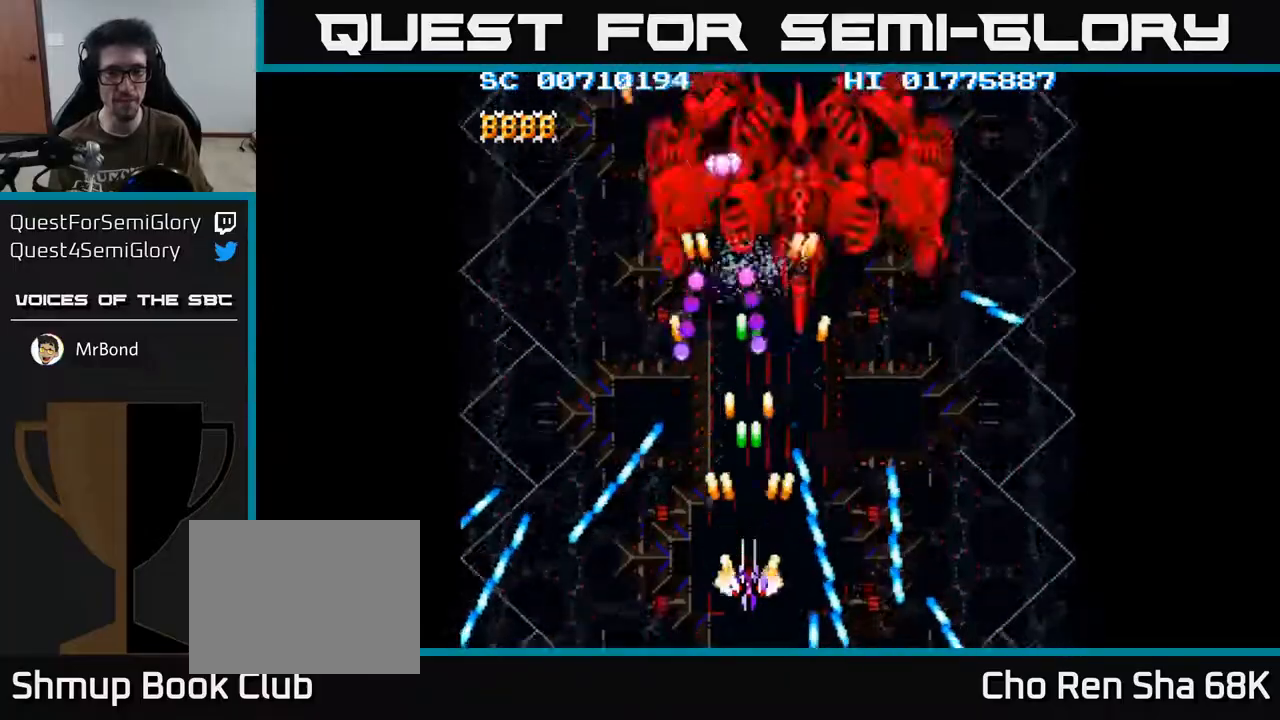
{"buttons": ["A", "DPAD_RIGHT"], "left_stick": "center", "right_stick": "center", "events": [[200, "DPAD_RIGHT", "down"], [267, "DPAD_RIGHT", "up"], [500, "DPAD_RIGHT", "down"]]}
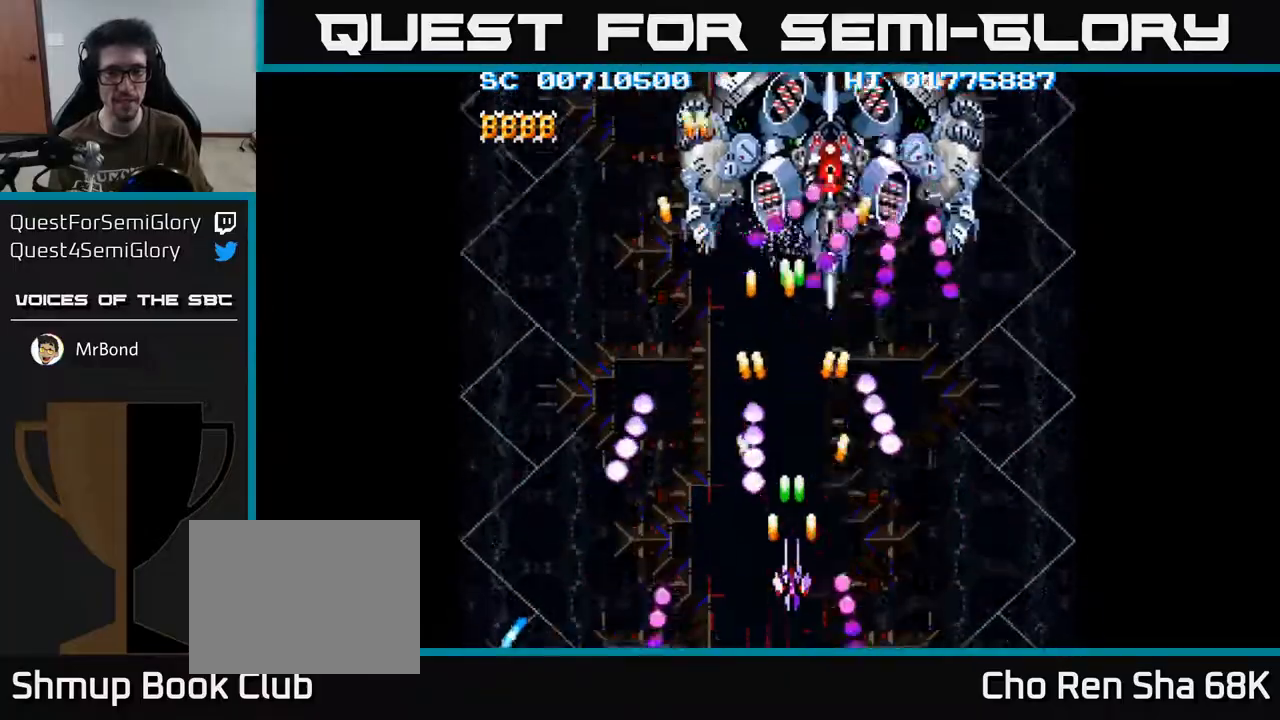
{"buttons": ["A", "DPAD_RIGHT"], "left_stick": "center", "right_stick": "center", "events": [[117, "DPAD_RIGHT", "up"], [333, "DPAD_RIGHT", "down"]]}
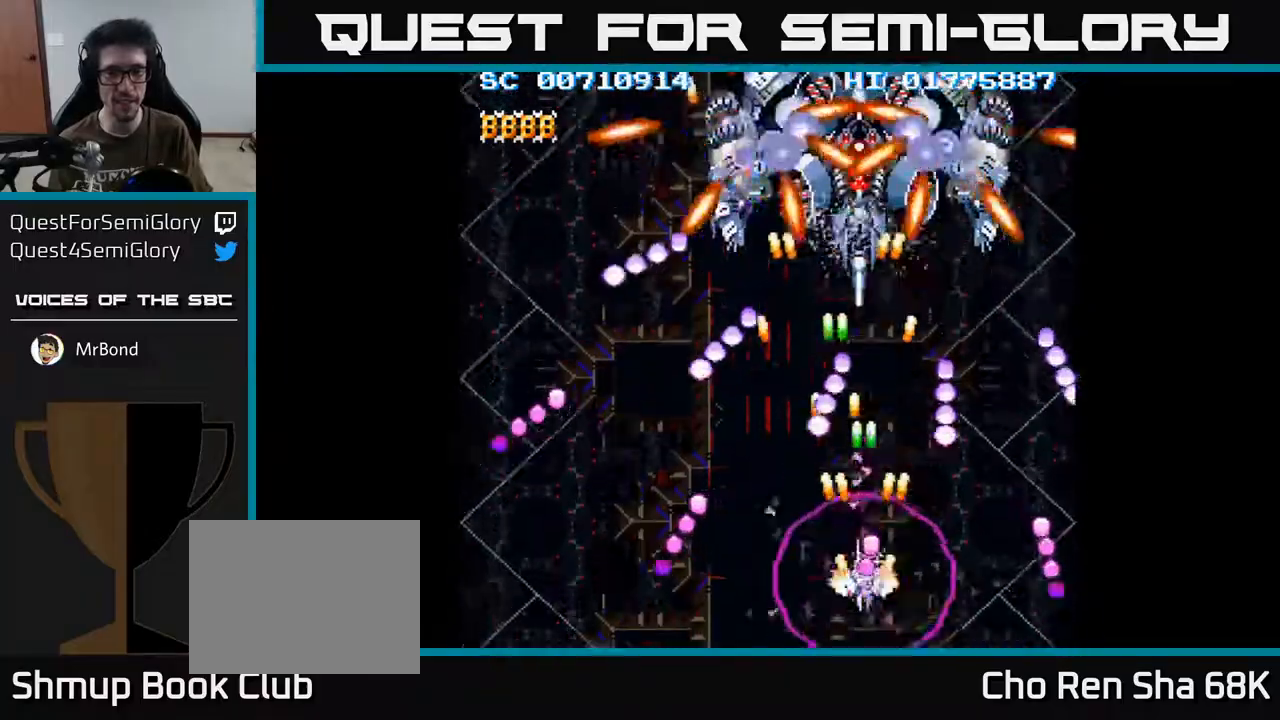
{"buttons": ["A"], "left_stick": "center", "right_stick": "center", "events": [[83, "DPAD_RIGHT", "up"]]}
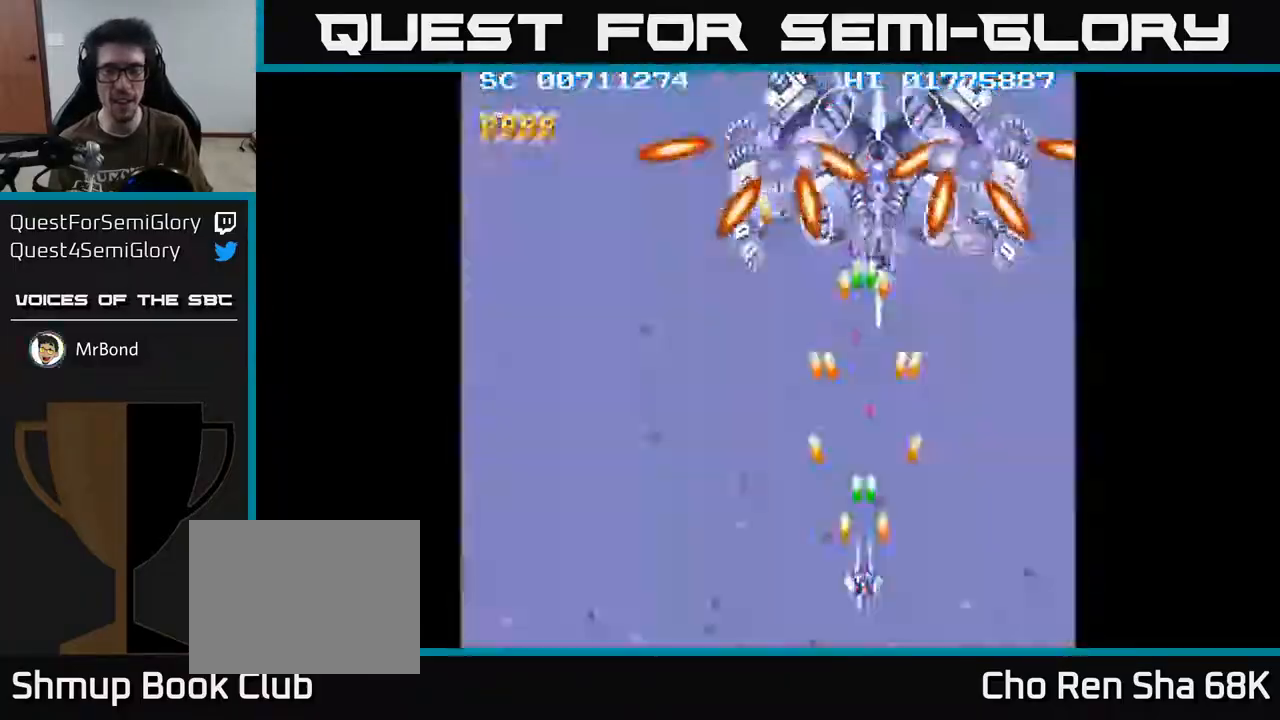
{"buttons": ["A"], "left_stick": "center", "right_stick": "center", "events": [[167, "DPAD_UP", "down"], [317, "DPAD_RIGHT", "down"], [383, "DPAD_UP", "up"], [450, "DPAD_RIGHT", "up"]]}
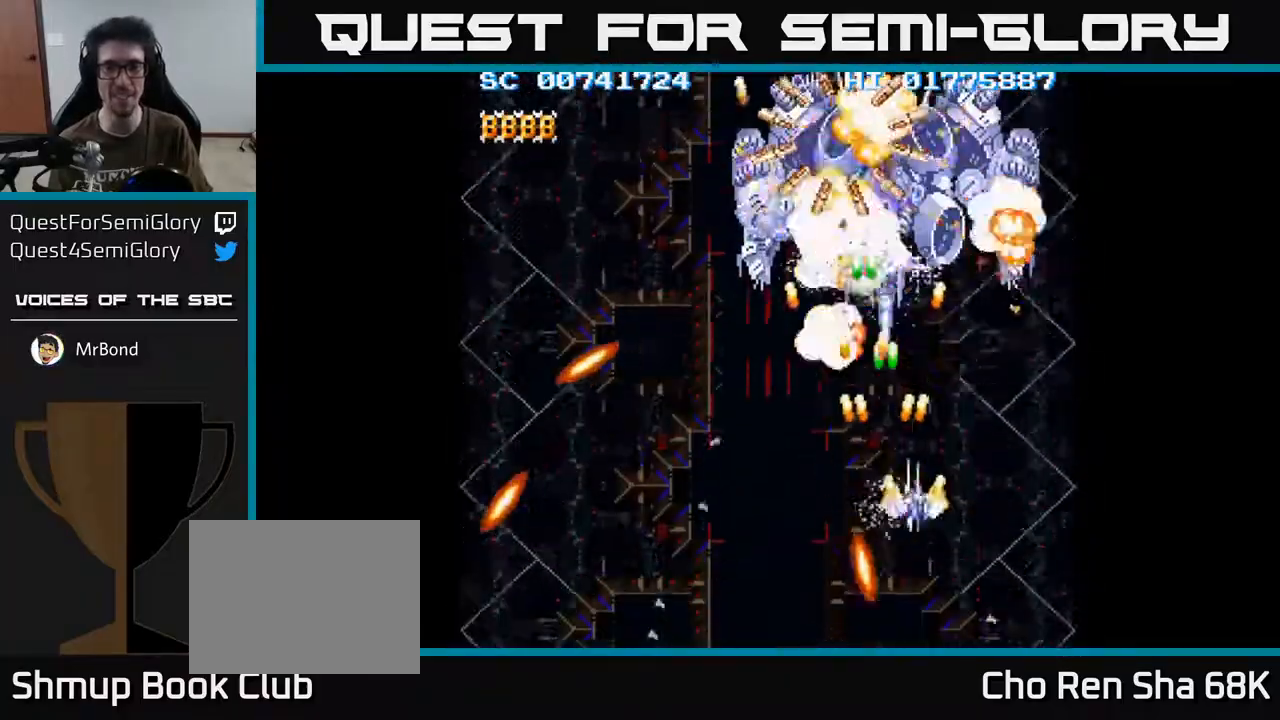
{"buttons": ["A", "DPAD_UP"], "left_stick": "center", "right_stick": "center", "events": [[100, "DPAD_UP", "down"], [250, "DPAD_LEFT", "down"], [417, "DPAD_LEFT", "up"]]}
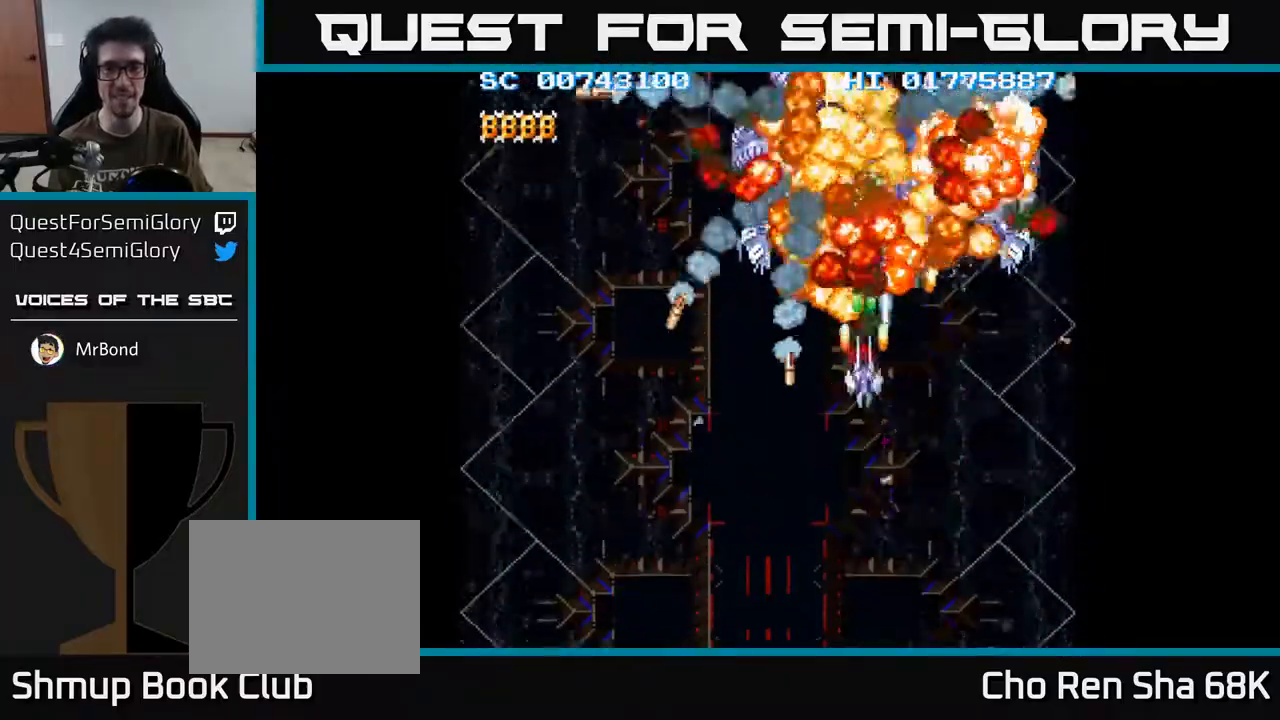
{"buttons": ["A", "DPAD_DOWN"], "left_stick": "center", "right_stick": "center", "events": [[217, "DPAD_UP", "up"], [383, "DPAD_DOWN", "down"]]}
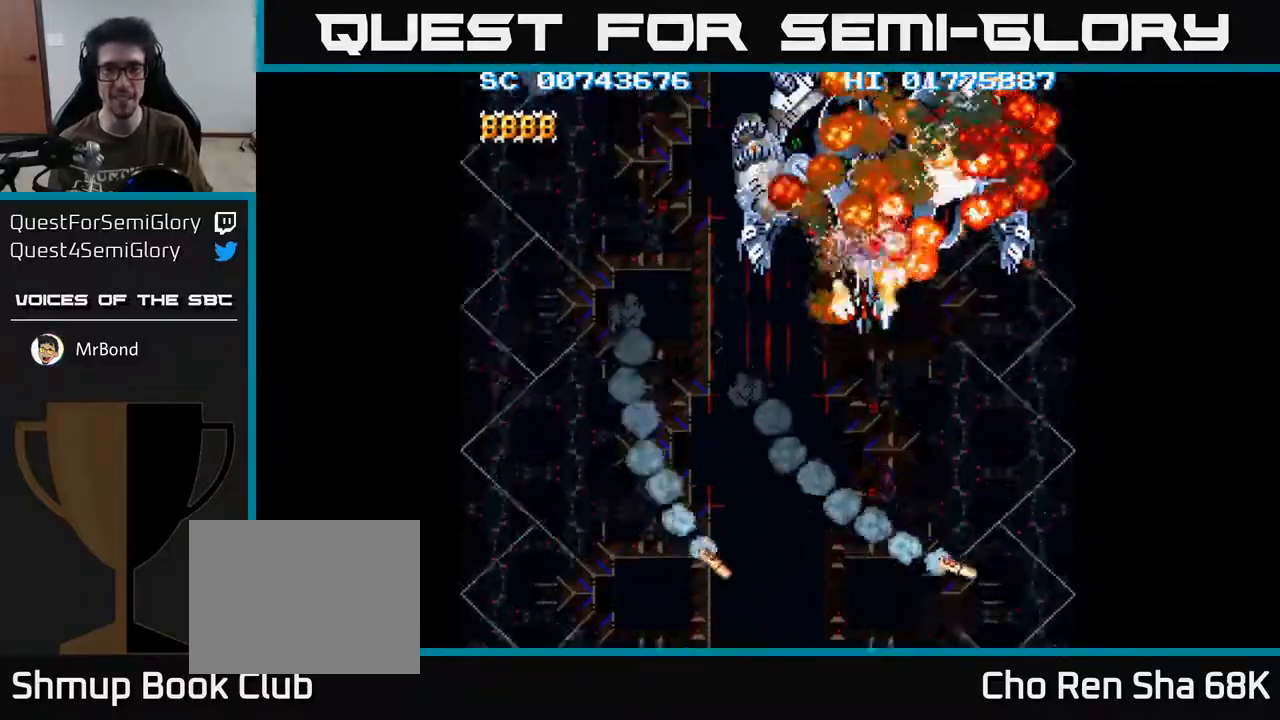
{"buttons": ["A", "DPAD_DOWN"], "left_stick": "center", "right_stick": "center", "events": [[17, "DPAD_DOWN", "up"], [183, "DPAD_DOWN", "down"], [267, "DPAD_DOWN", "up"], [450, "DPAD_DOWN", "down"]]}
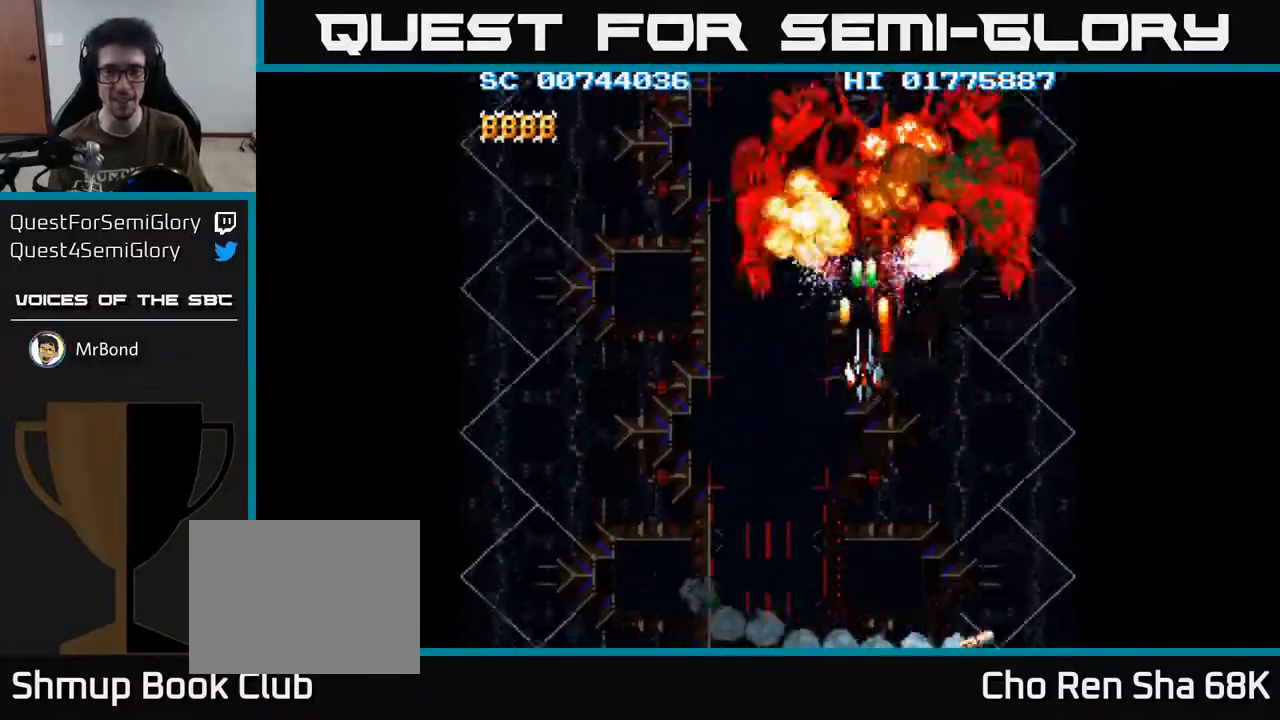
{"buttons": ["A"], "left_stick": "center", "right_stick": "center", "events": [[83, "DPAD_DOWN", "up"], [233, "DPAD_DOWN", "down"], [350, "DPAD_DOWN", "up"]]}
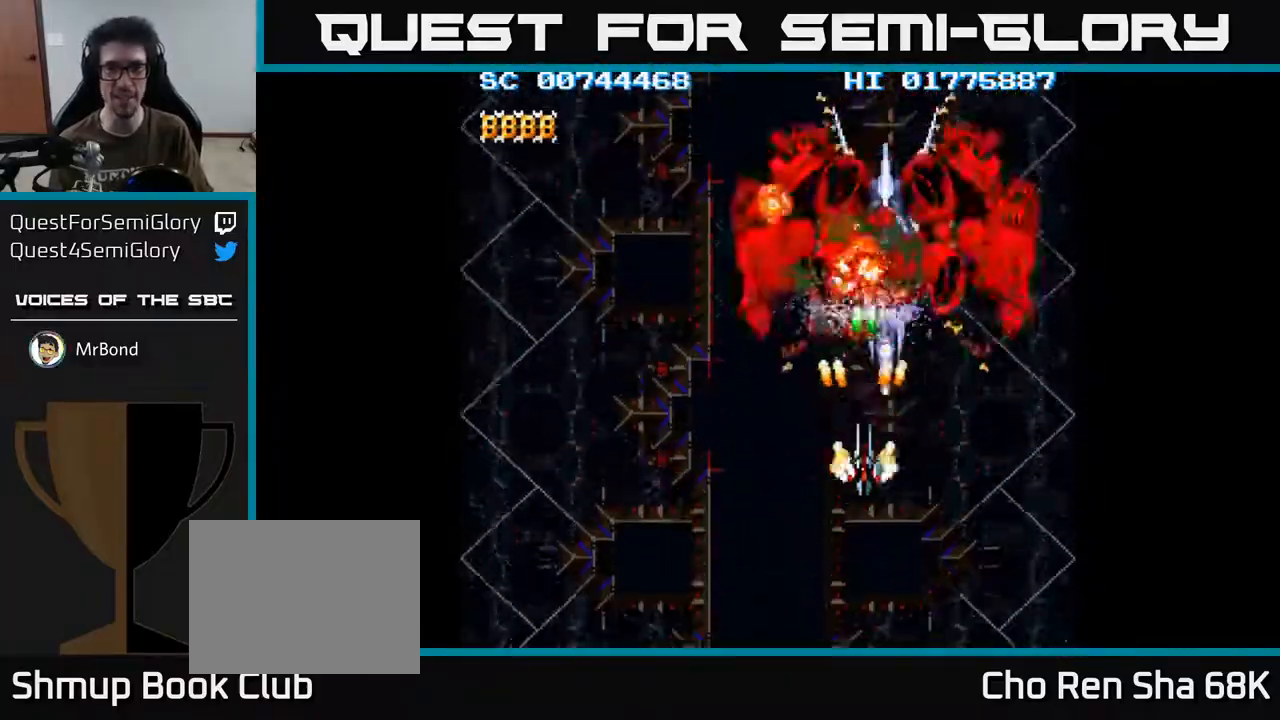
{"buttons": ["A"], "left_stick": "center", "right_stick": "center", "events": [[350, "DPAD_DOWN", "down"], [450, "DPAD_DOWN", "up"]]}
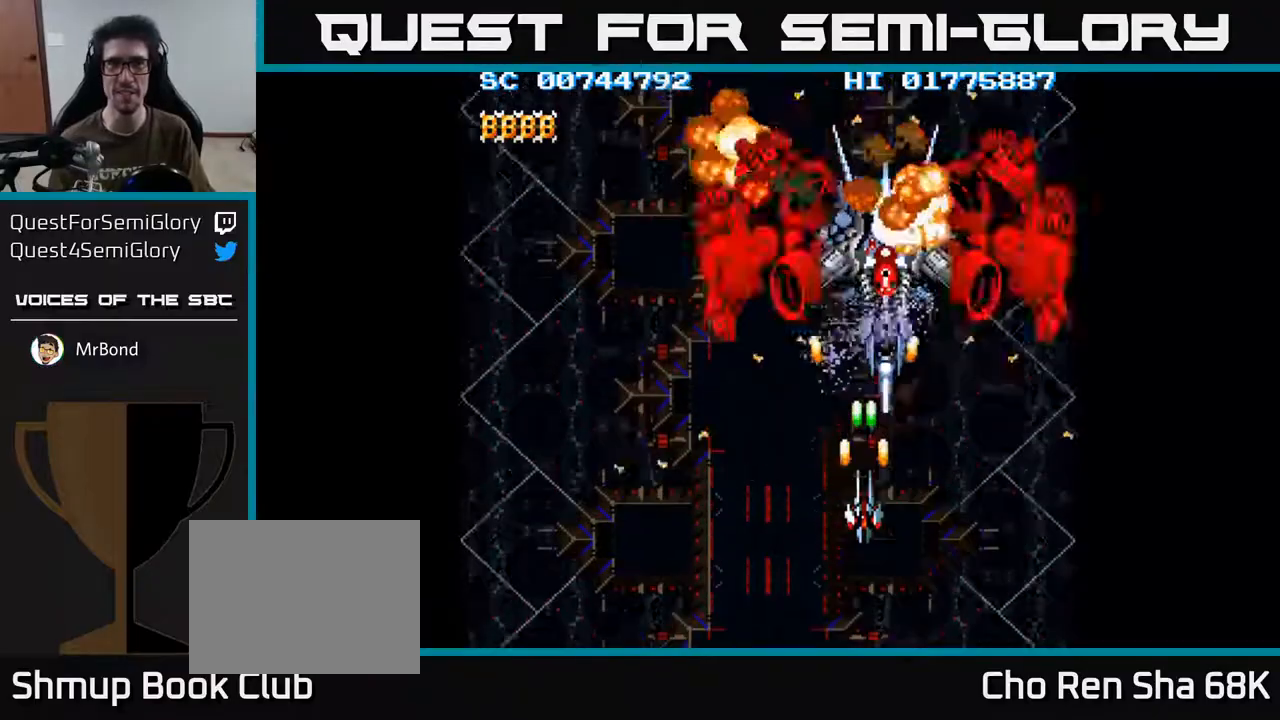
{"buttons": ["A"], "left_stick": "center", "right_stick": "center", "events": []}
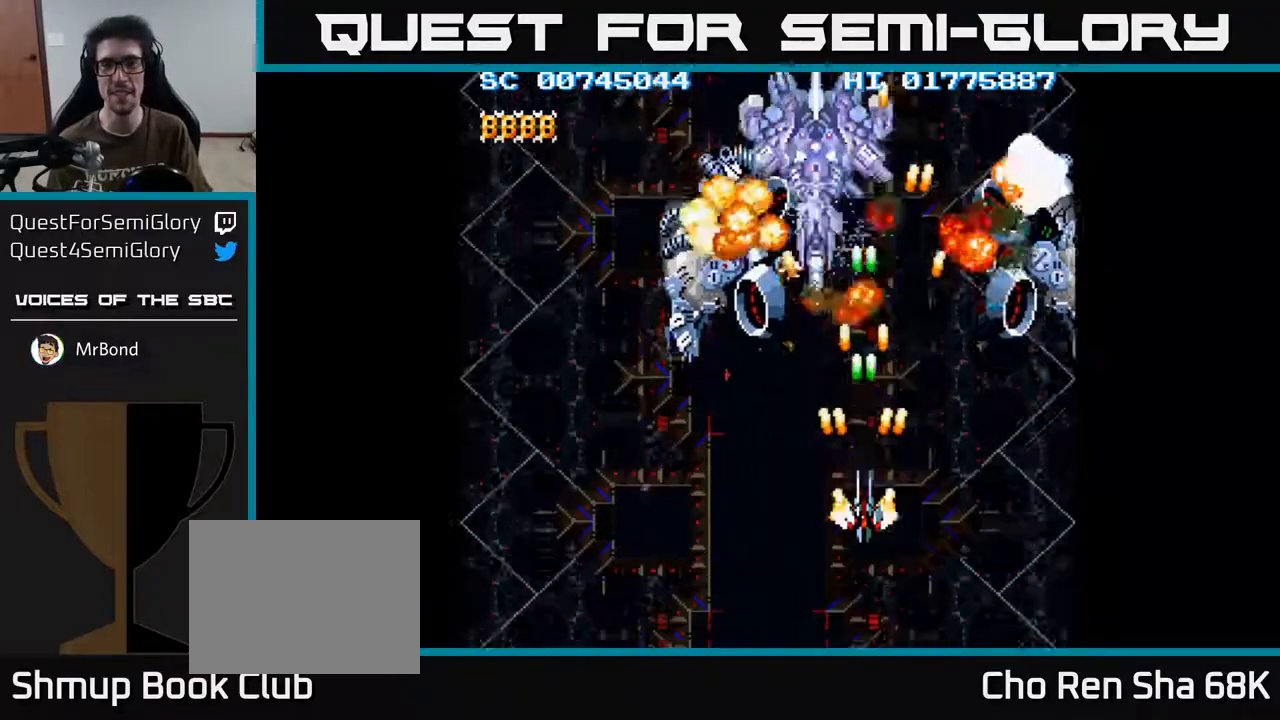
{"buttons": ["A"], "left_stick": "center", "right_stick": "center", "events": [[33, "DPAD_LEFT", "down"], [33, "DPAD_UP", "down"], [150, "DPAD_LEFT", "up"], [233, "DPAD_LEFT", "down"], [333, "DPAD_LEFT", "up"], [450, "DPAD_UP", "up"]]}
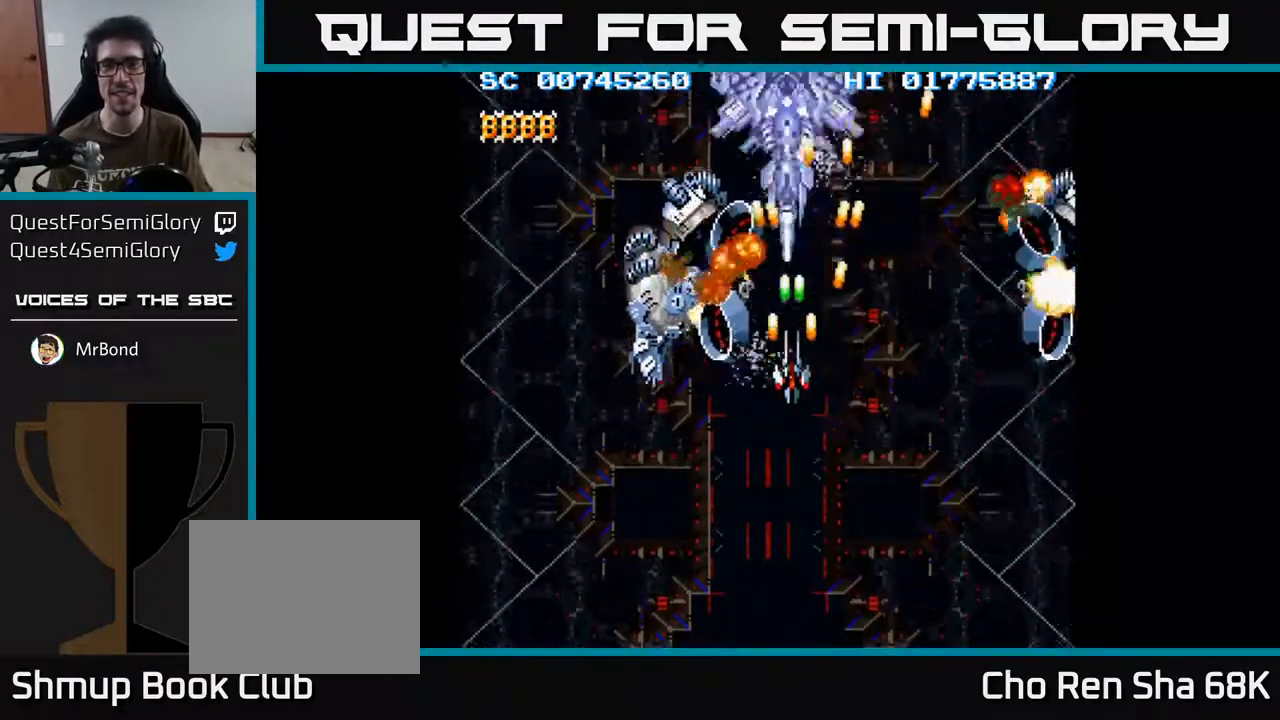
{"buttons": ["A", "DPAD_UP"], "left_stick": "center", "right_stick": "center", "events": [[67, "DPAD_LEFT", "down"], [67, "DPAD_UP", "down"], [167, "DPAD_LEFT", "up"], [233, "DPAD_UP", "up"], [467, "DPAD_UP", "down"]]}